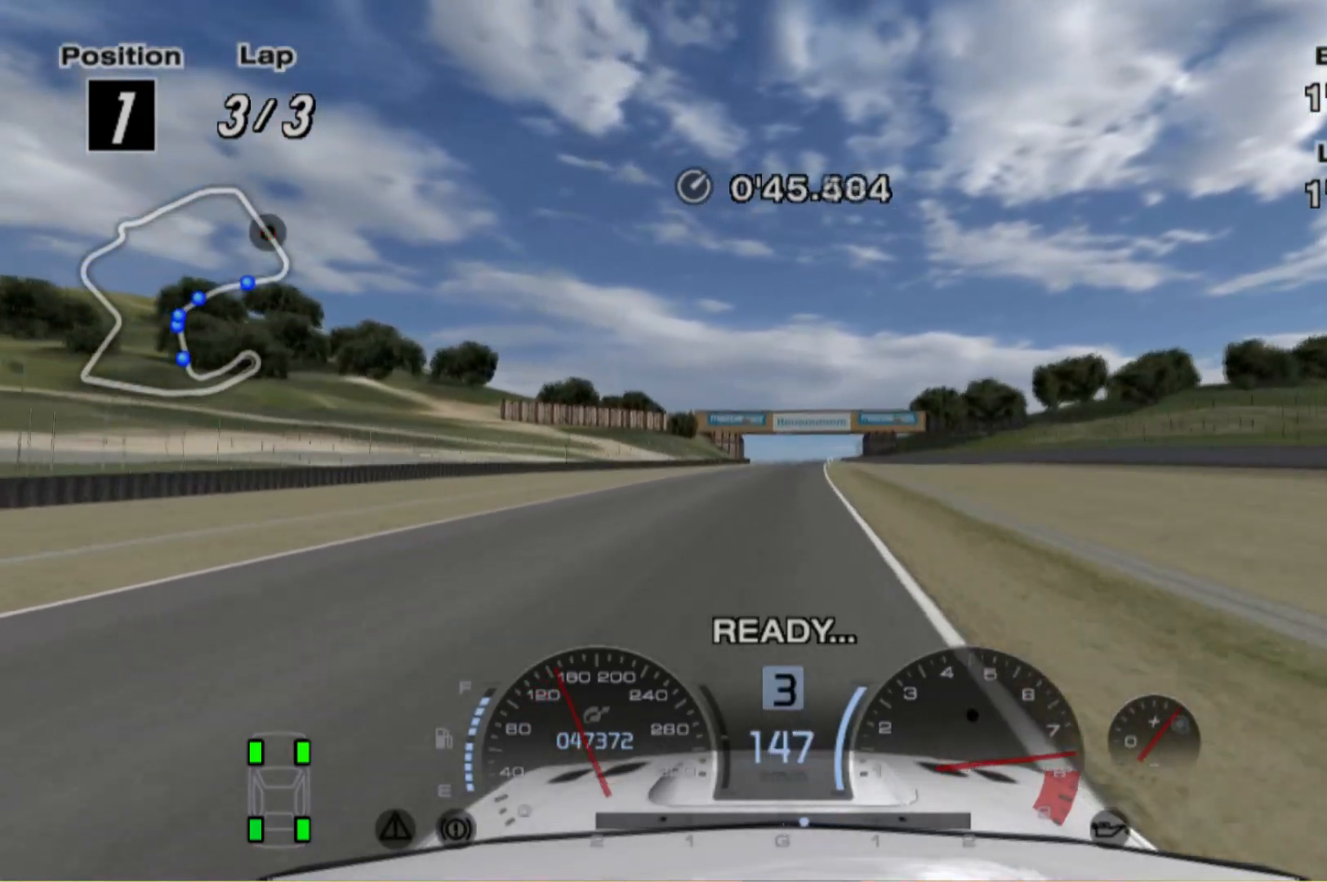
Gameplay with a controller (Xbox layout); each line is a JSON object with the inputs held at the frame after it. "events" lists button and stick changes between this image and that frame as [ms after this image, input, new state], when the widget could be followed in between. Not read: L3 R3 right_stick.
{"buttons": ["R2"], "left_stick": "center", "events": [[260, "left_stick", "right"], [440, "left_stick", "center"]]}
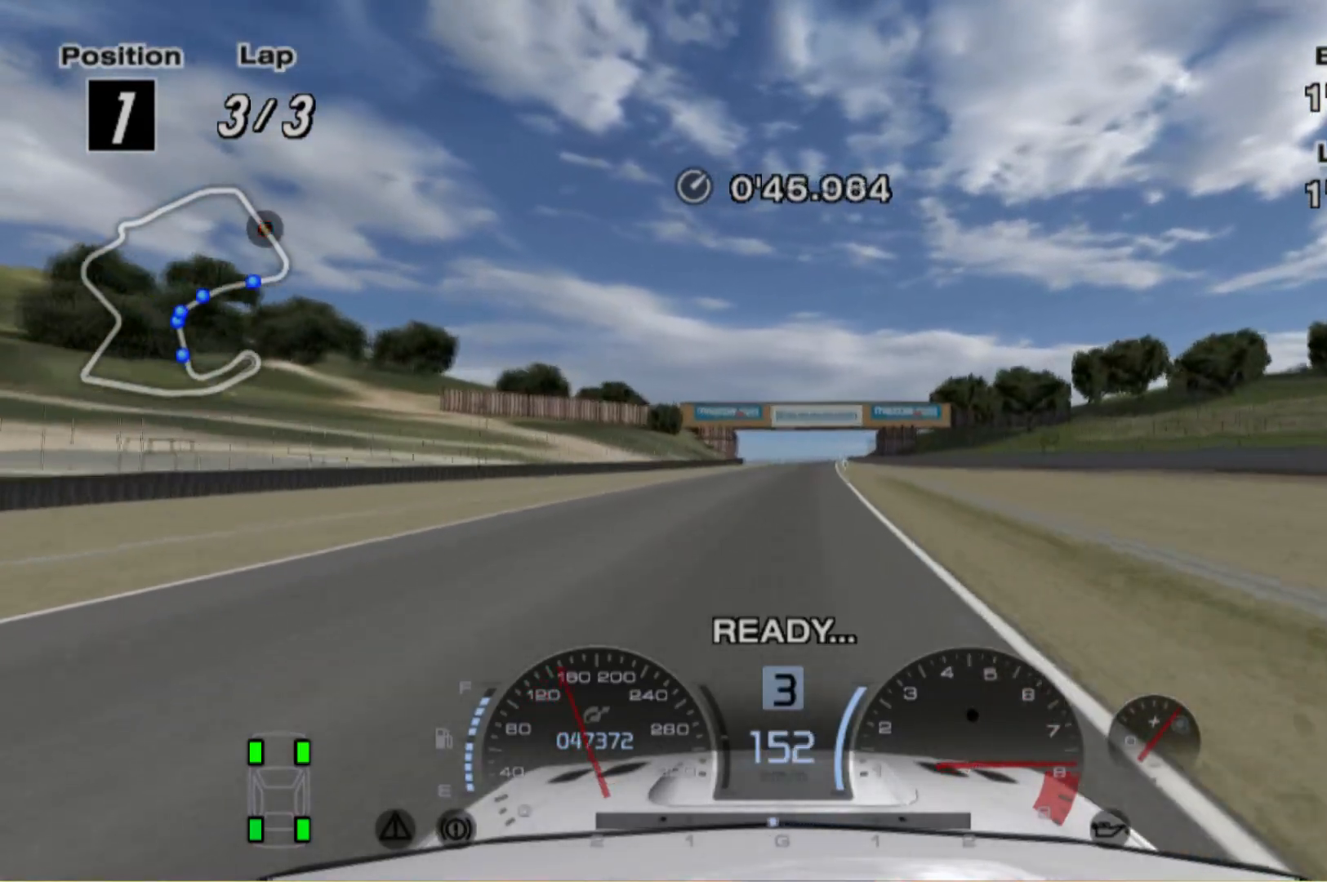
{"buttons": ["R2"], "left_stick": "center", "events": []}
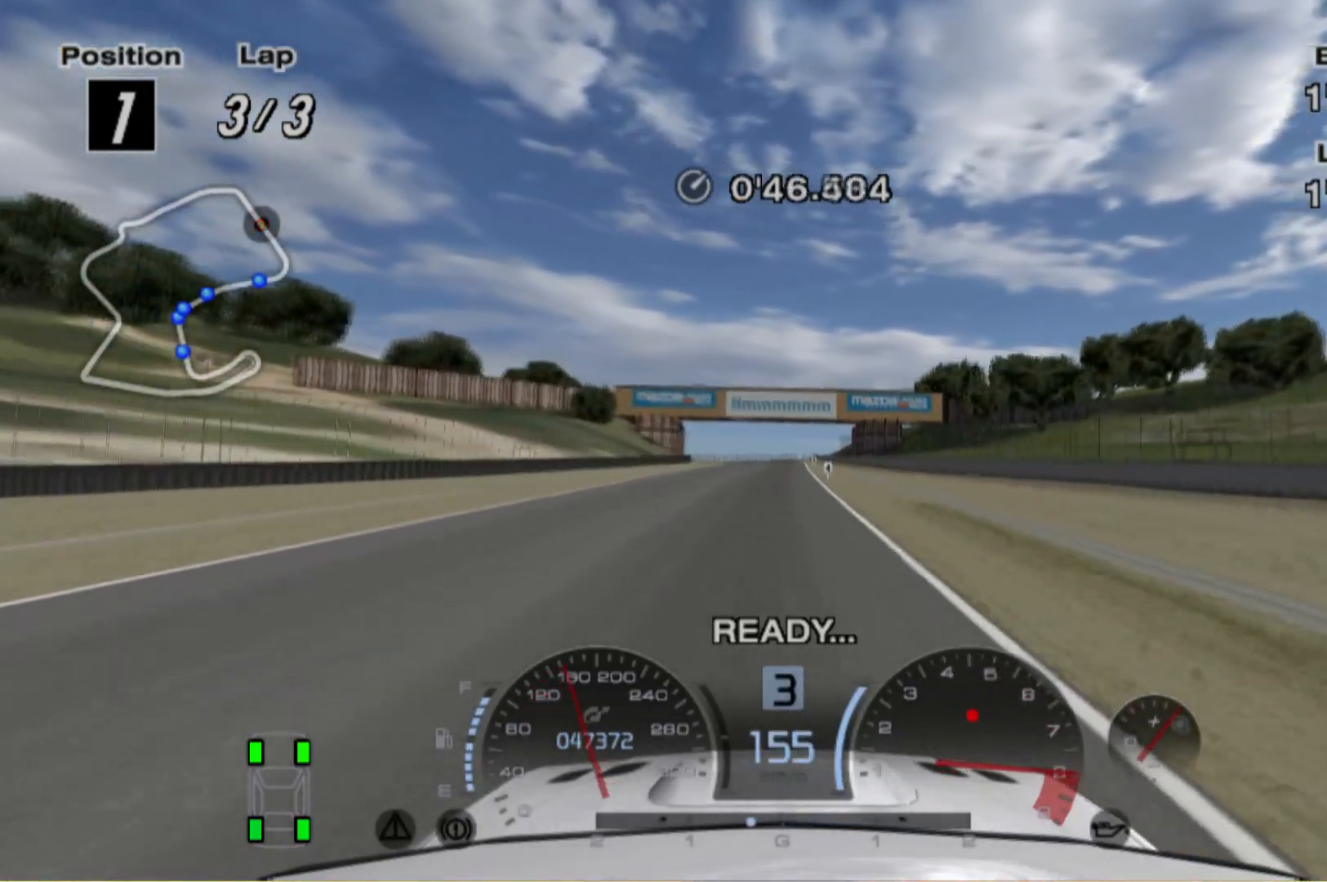
{"buttons": ["R2"], "left_stick": "center", "events": []}
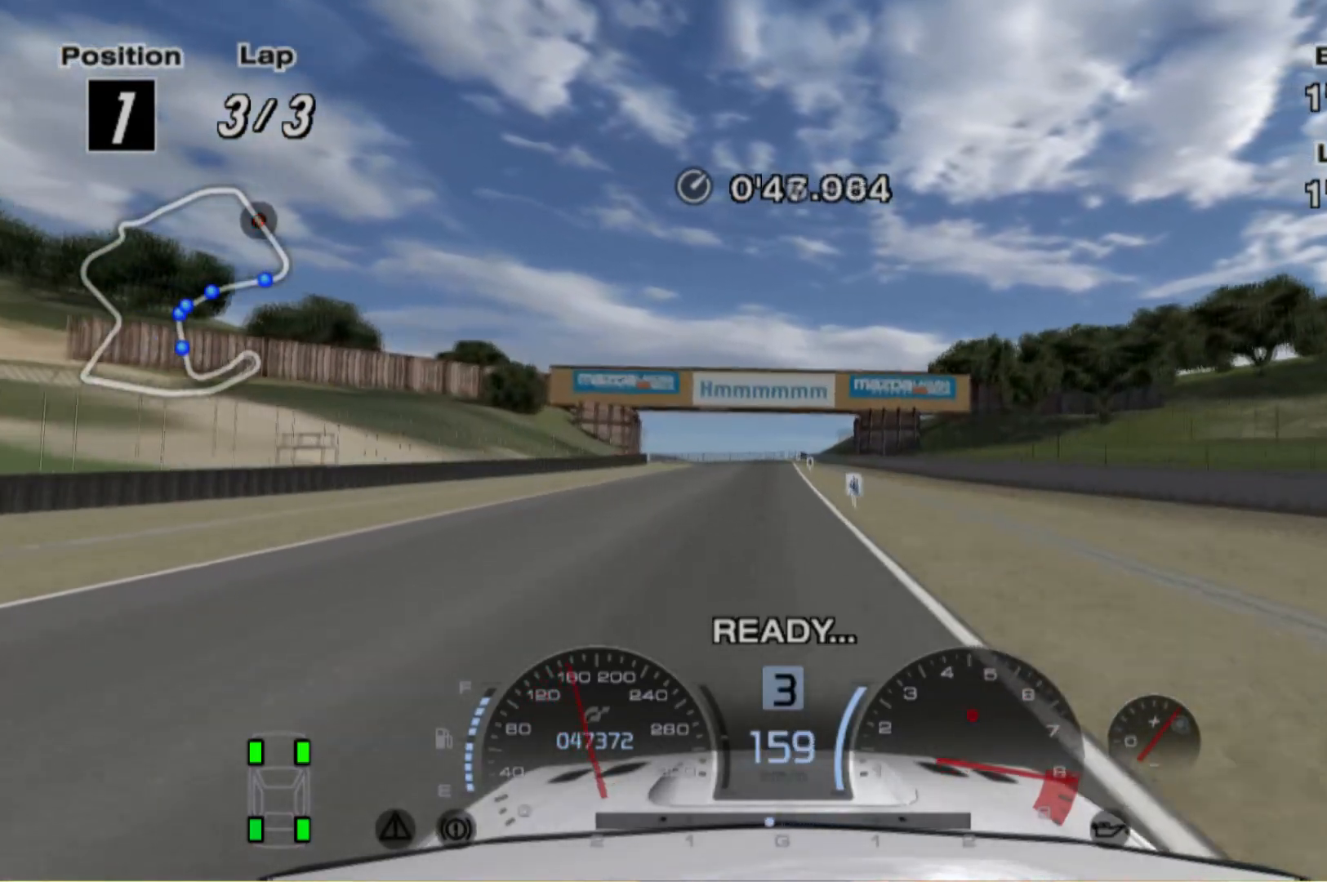
{"buttons": ["R2"], "left_stick": "center", "events": [[140, "left_stick", "left"], [220, "A", "down"], [360, "A", "up"], [360, "left_stick", "center"]]}
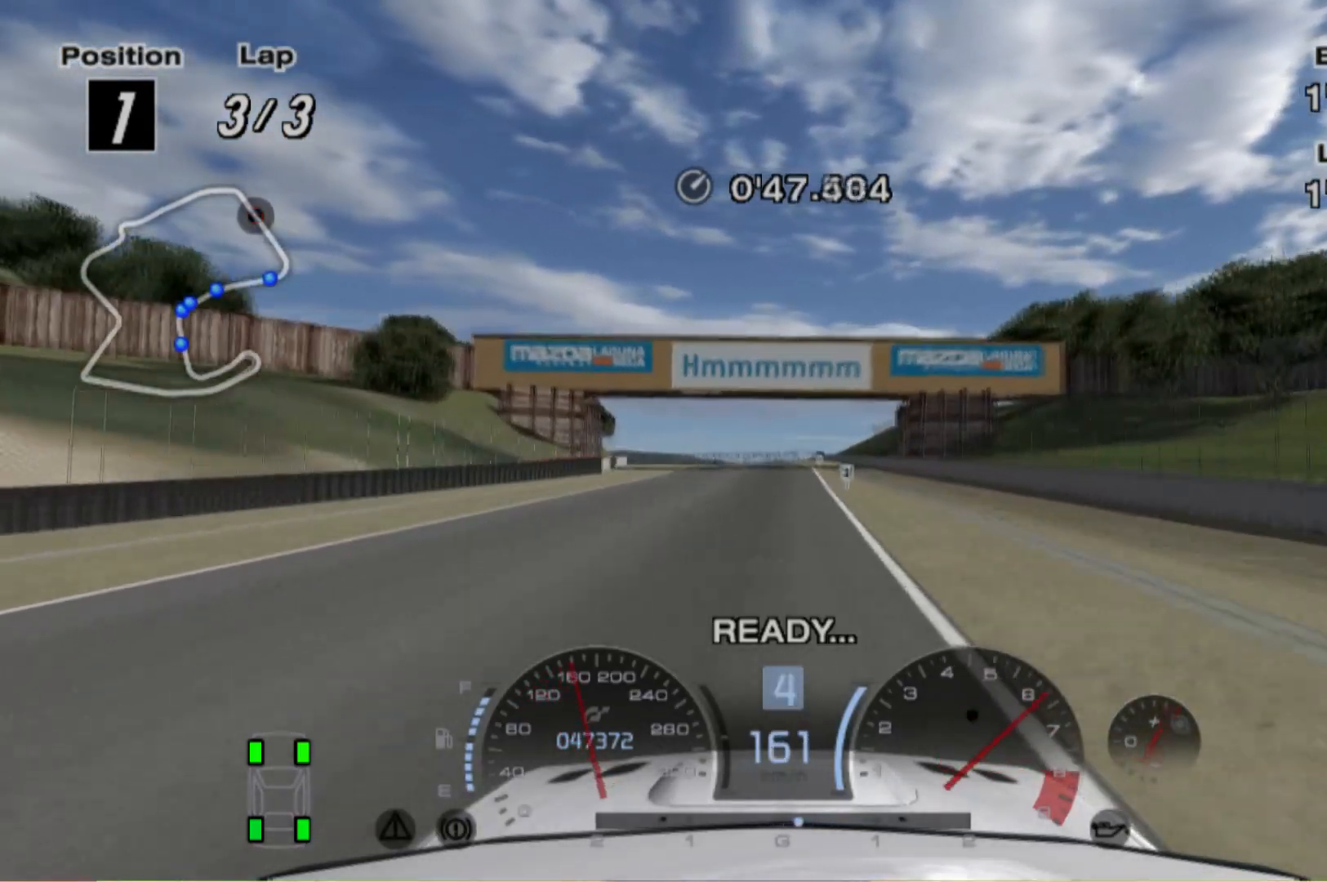
{"buttons": ["R2"], "left_stick": "center", "events": [[160, "left_stick", "right"], [240, "left_stick", "center"]]}
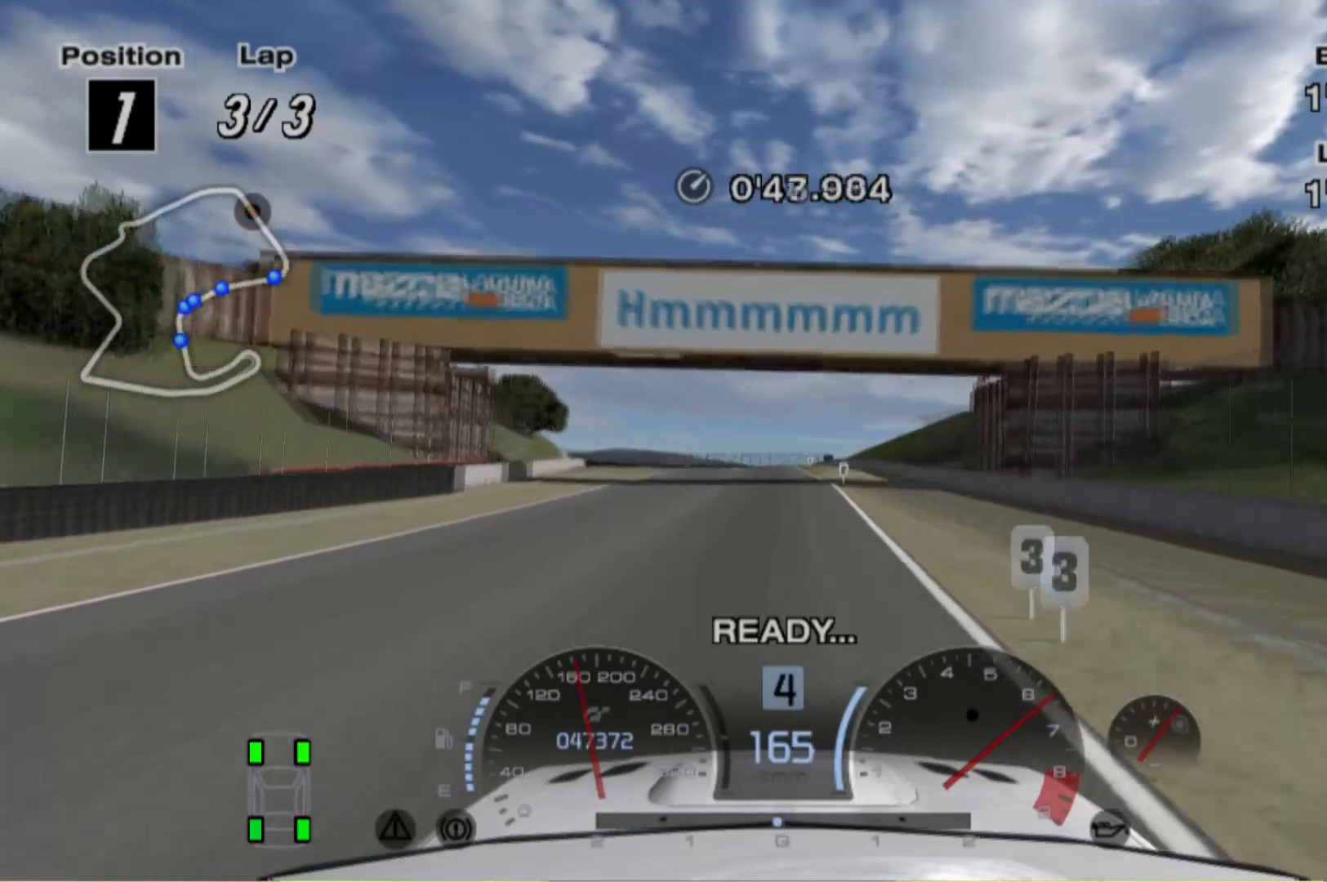
{"buttons": ["R2"], "left_stick": "left", "events": [[420, "left_stick", "left"]]}
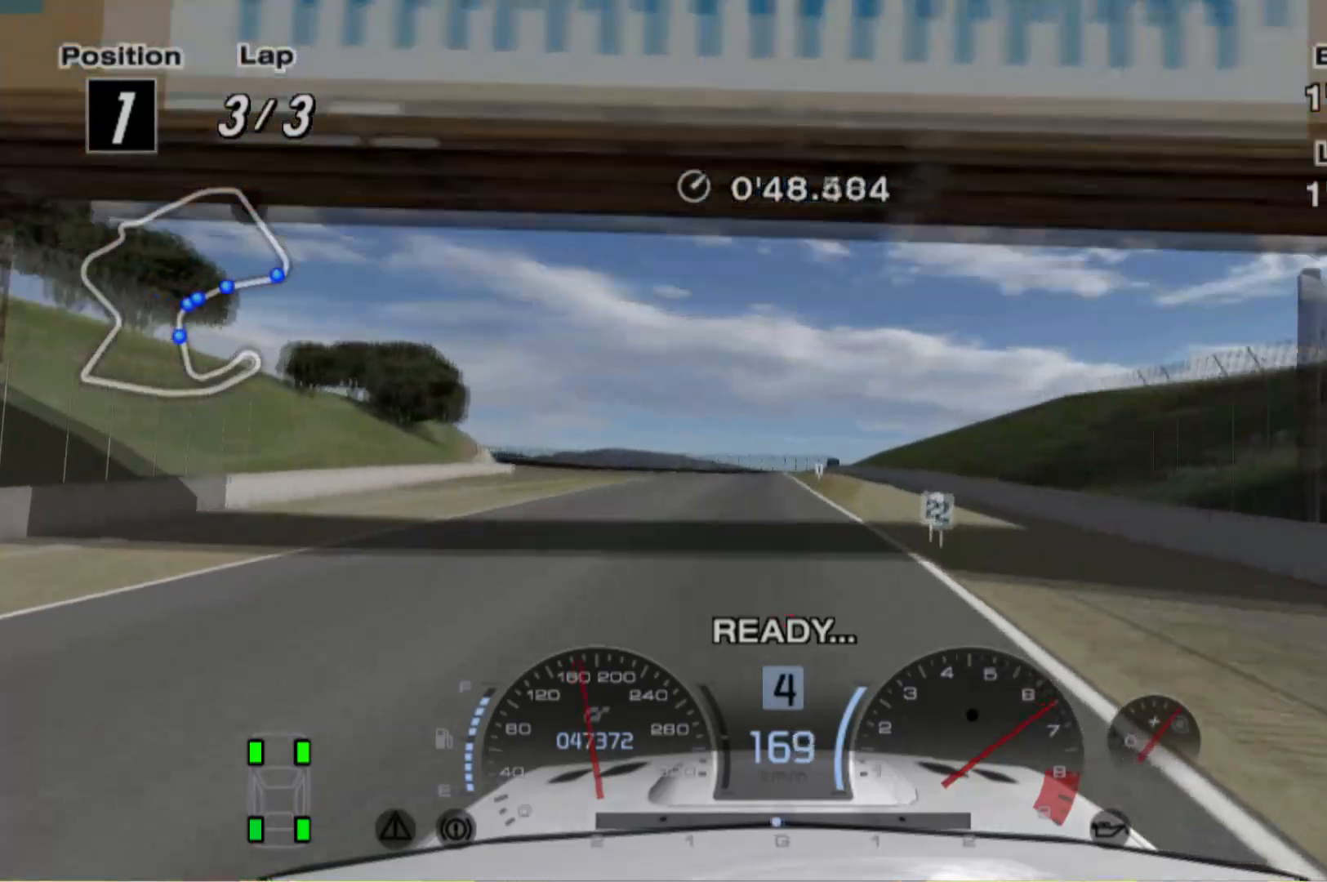
{"buttons": ["L2"], "left_stick": "center", "events": [[40, "left_stick", "center"], [240, "R2", "up"], [300, "L2", "down"], [420, "R2", "down"], [500, "R2", "up"]]}
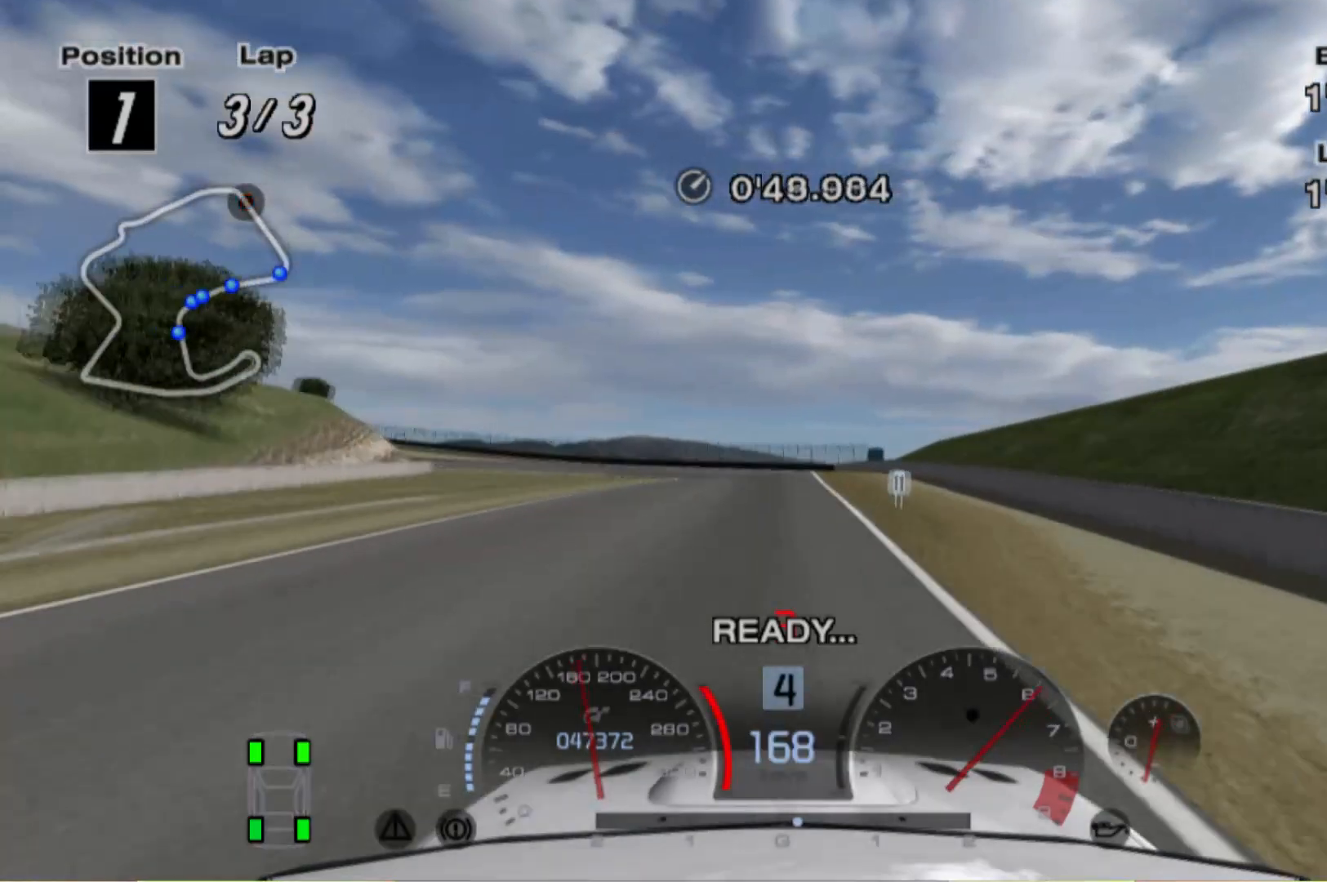
{"buttons": ["L2"], "left_stick": "left", "events": [[360, "left_stick", "left"], [400, "X", "down"], [500, "X", "up"]]}
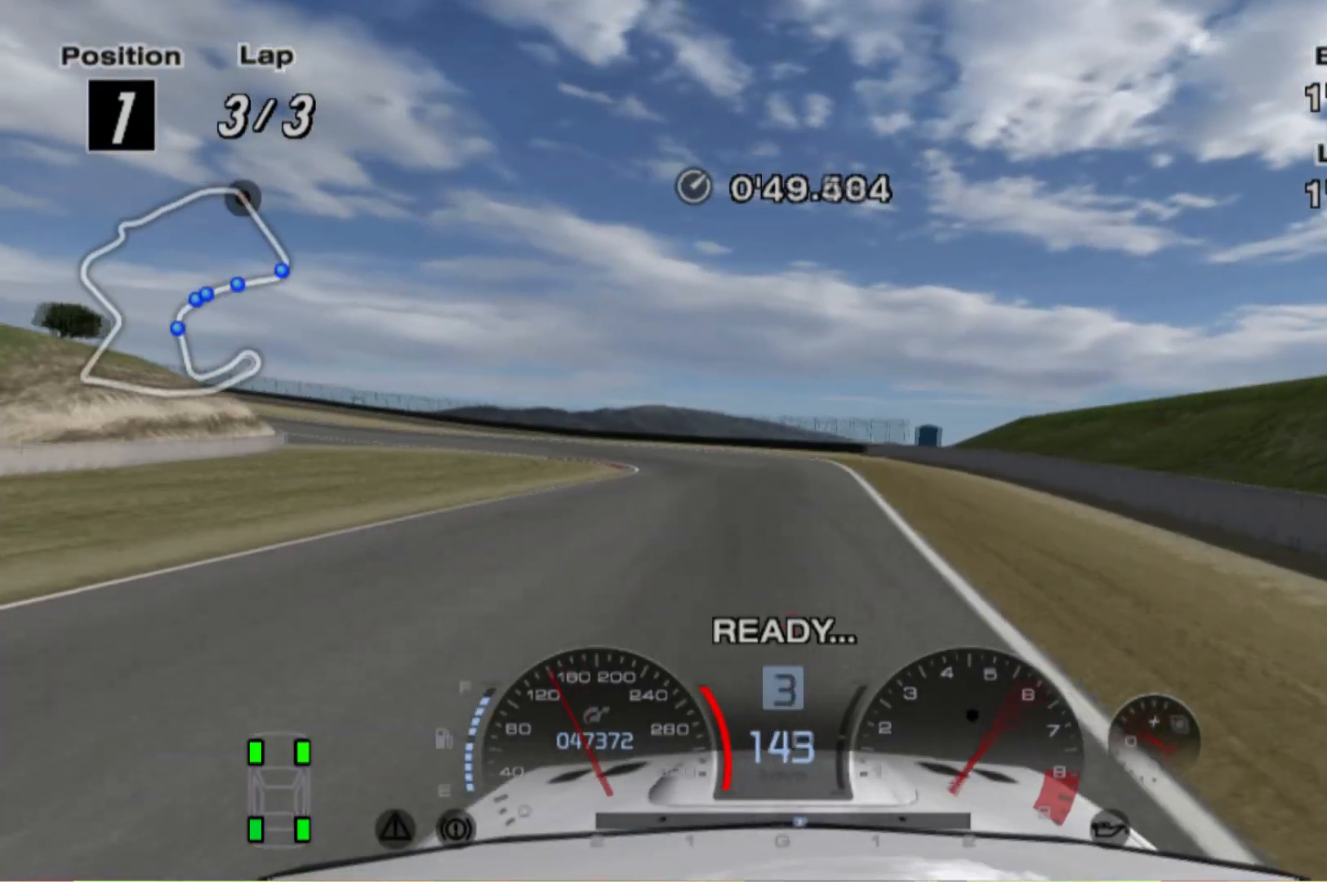
{"buttons": [], "left_stick": "left", "events": [[300, "L2", "up"], [400, "R2", "down"], [500, "R2", "up"]]}
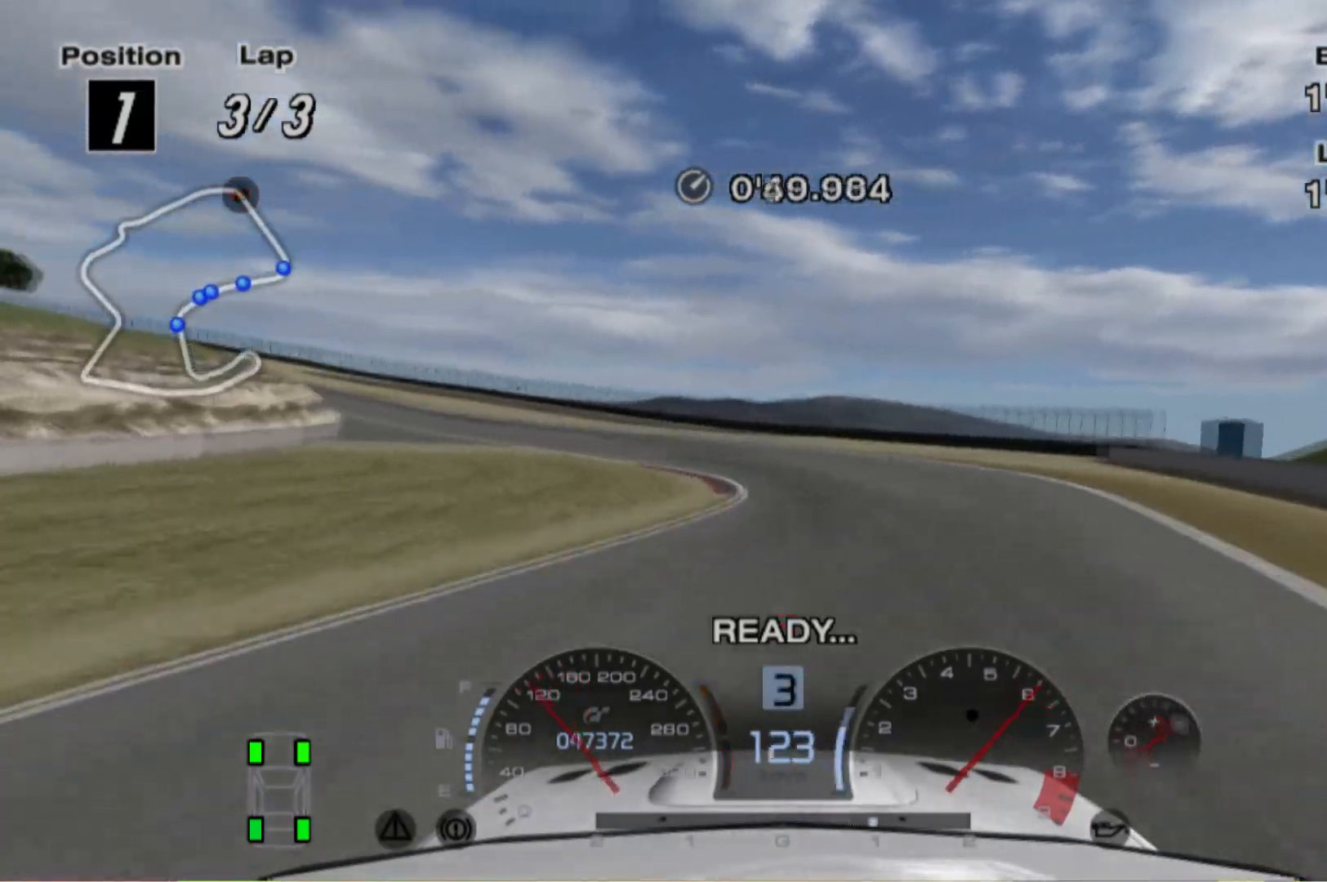
{"buttons": ["R2"], "left_stick": "left", "events": [[240, "R2", "down"]]}
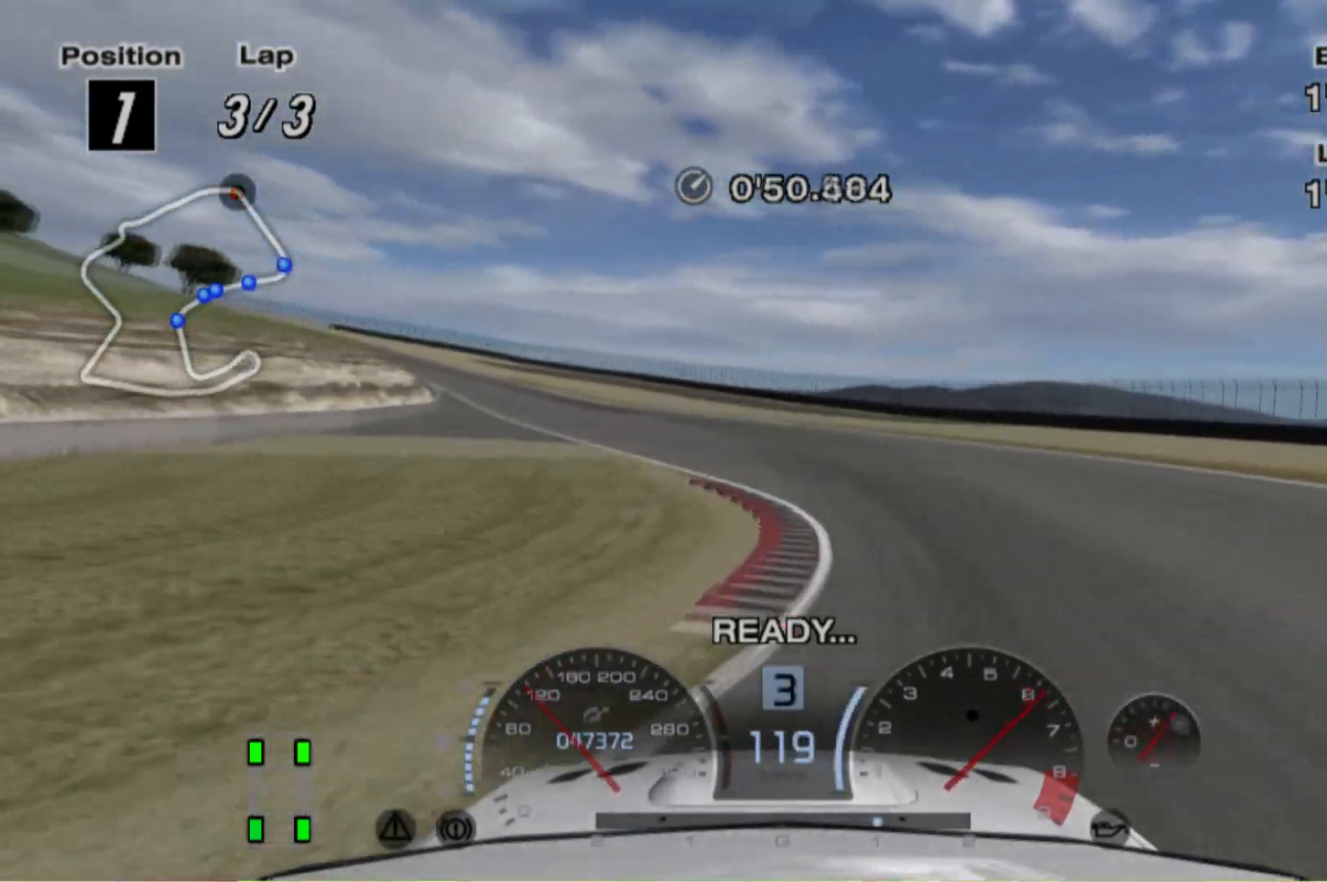
{"buttons": ["R2"], "left_stick": "left", "events": []}
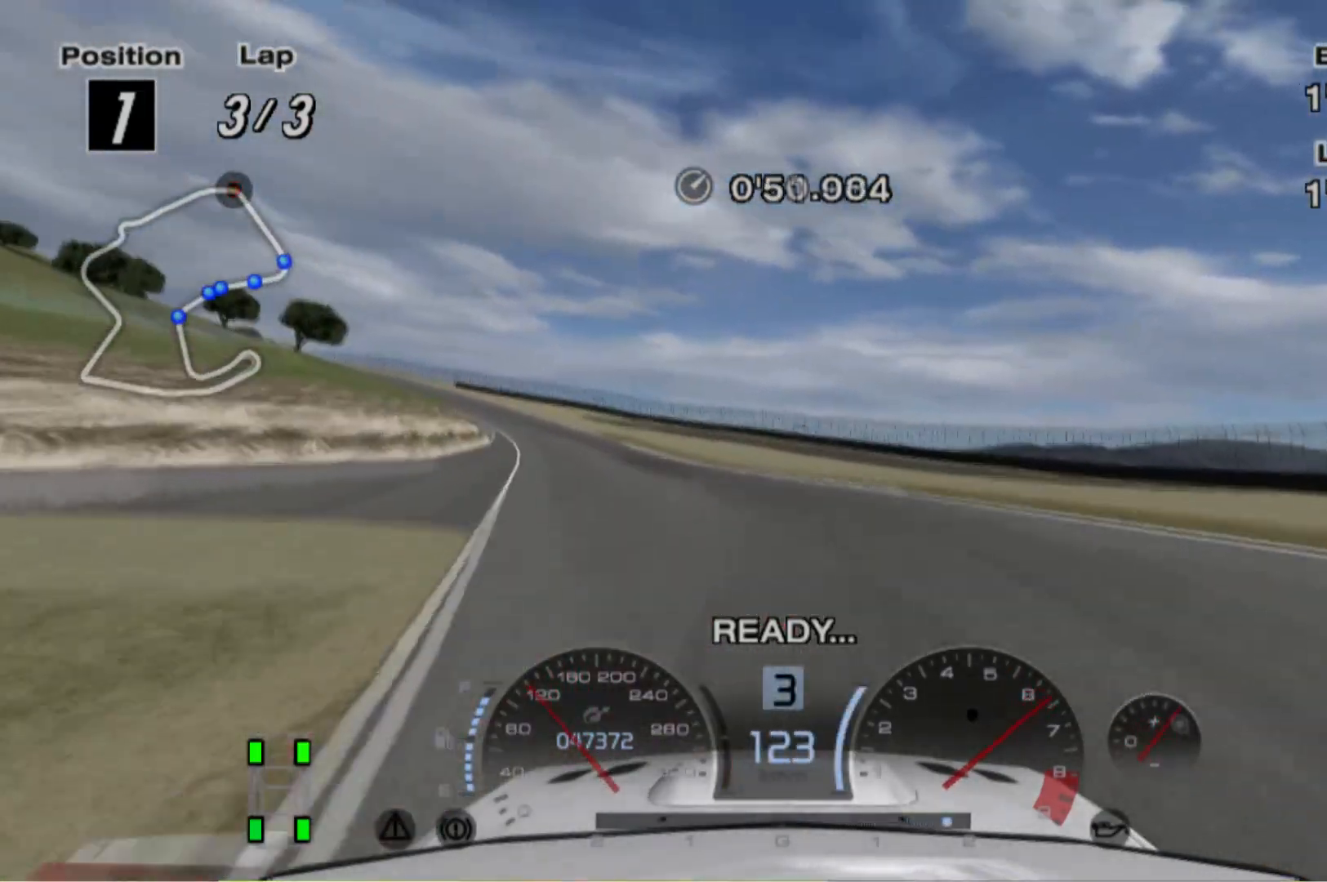
{"buttons": ["R2"], "left_stick": "up-left", "events": [[300, "left_stick", "up-left"]]}
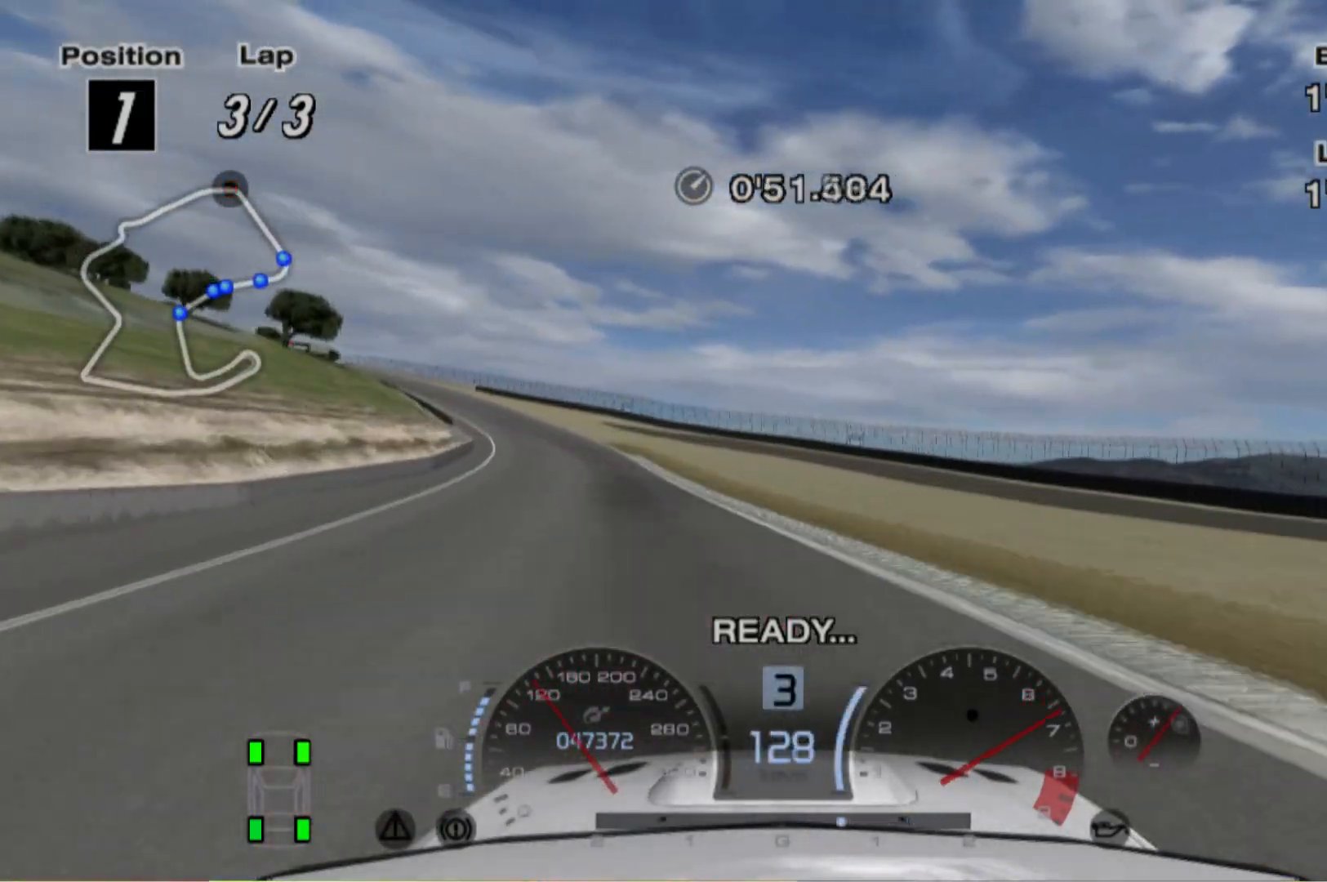
{"buttons": ["R2"], "left_stick": "left", "events": [[40, "left_stick", "left"]]}
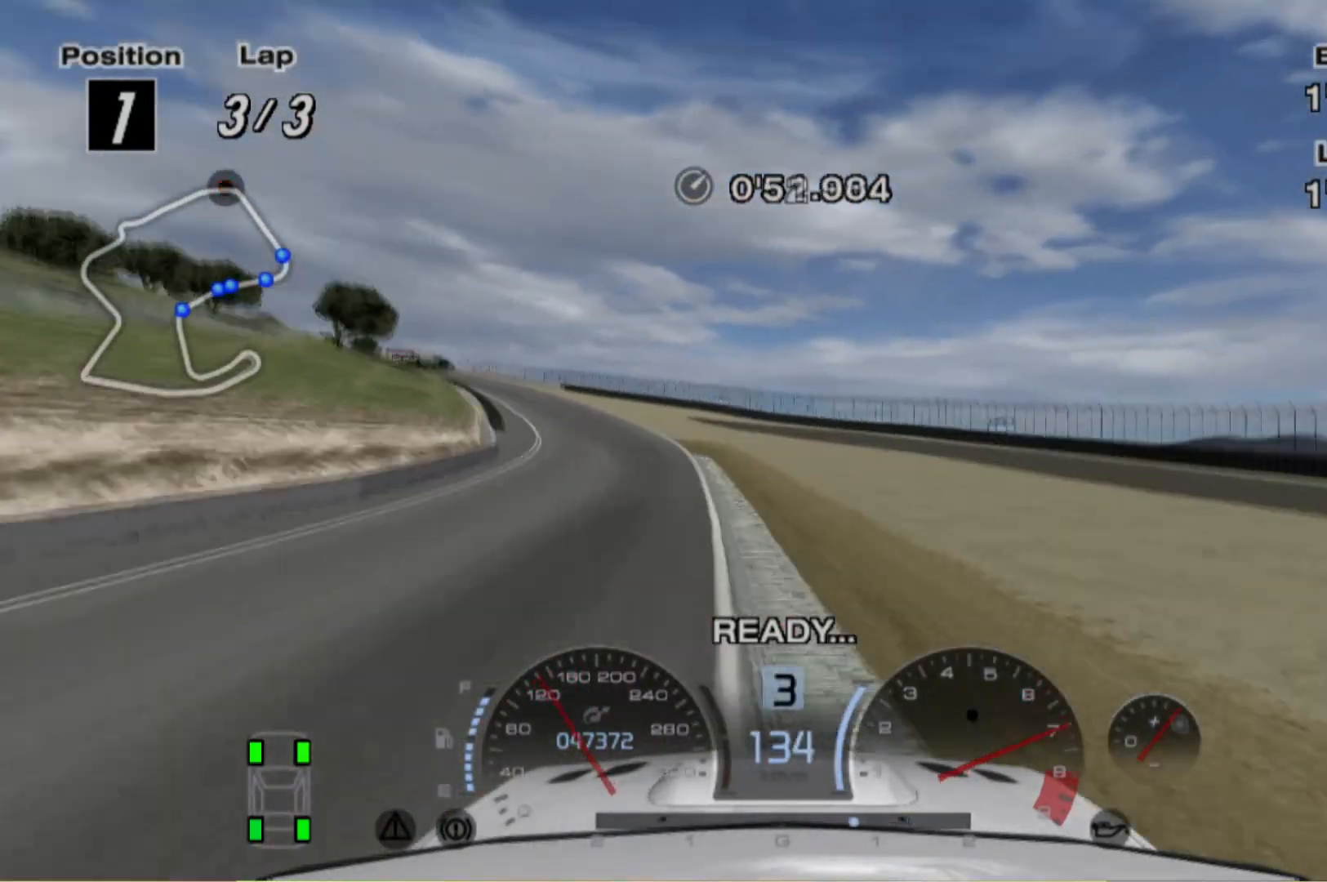
{"buttons": ["R2"], "left_stick": "left", "events": []}
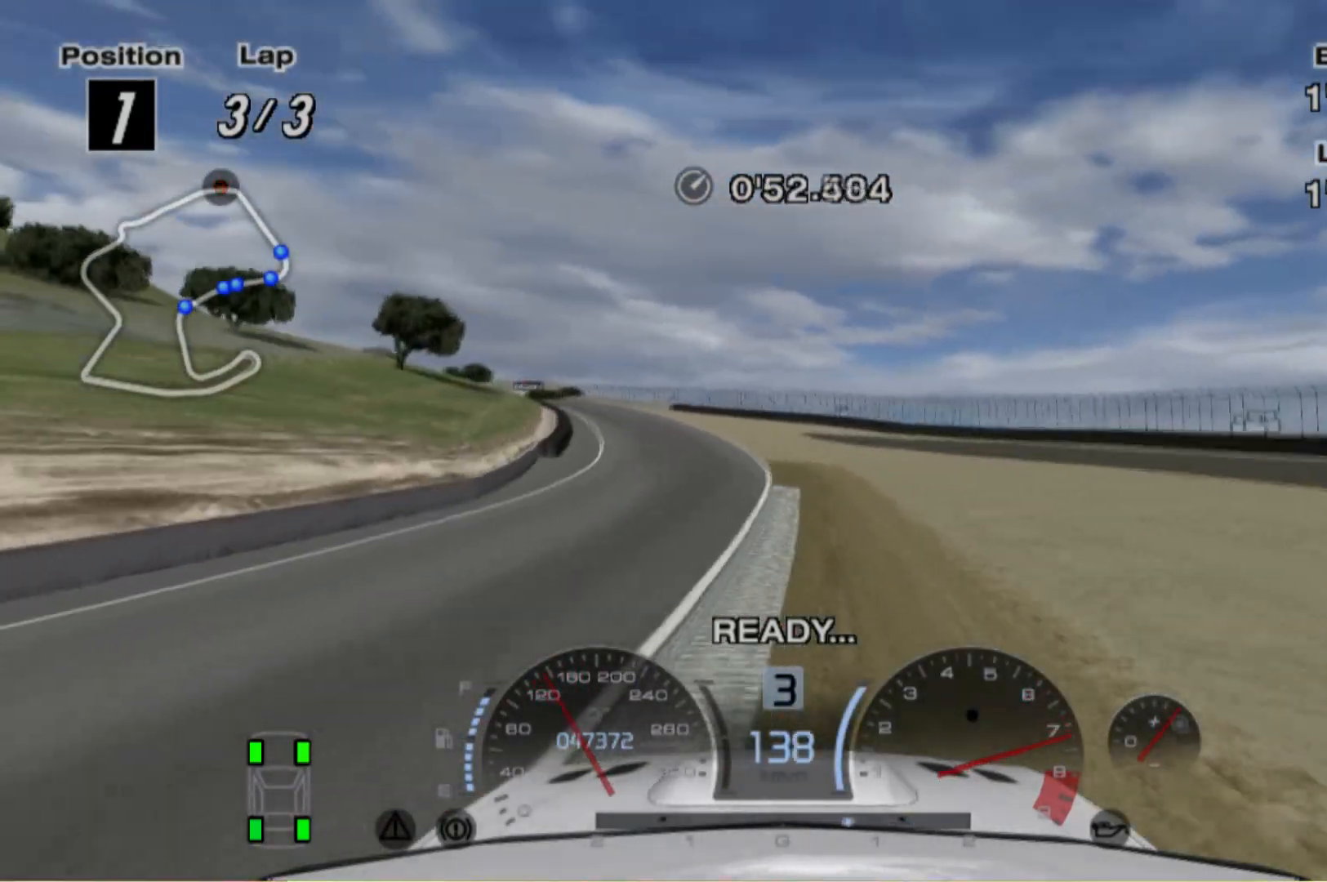
{"buttons": ["R2"], "left_stick": "left", "events": []}
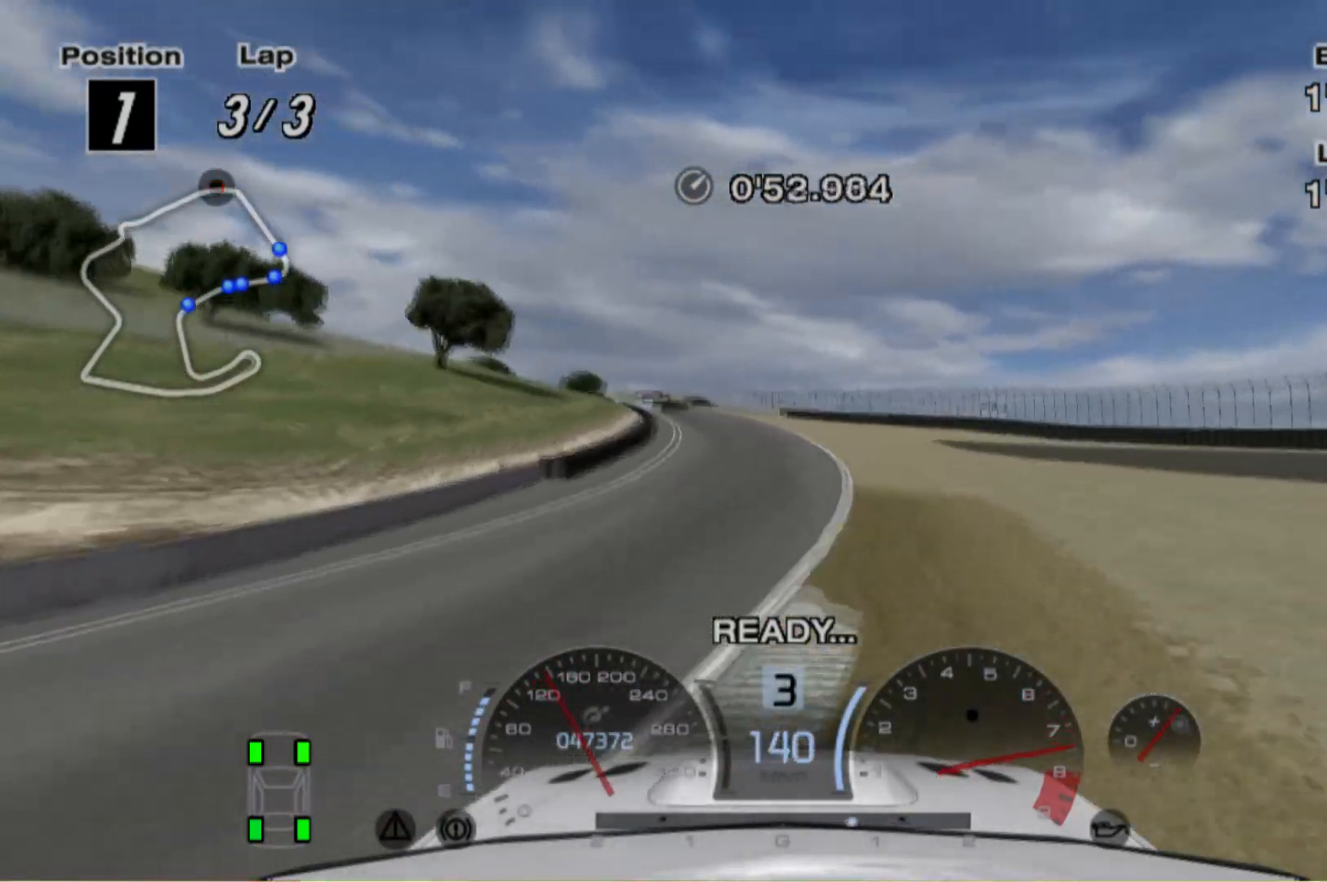
{"buttons": ["R2"], "left_stick": "right", "events": [[140, "left_stick", "center"], [260, "left_stick", "right"]]}
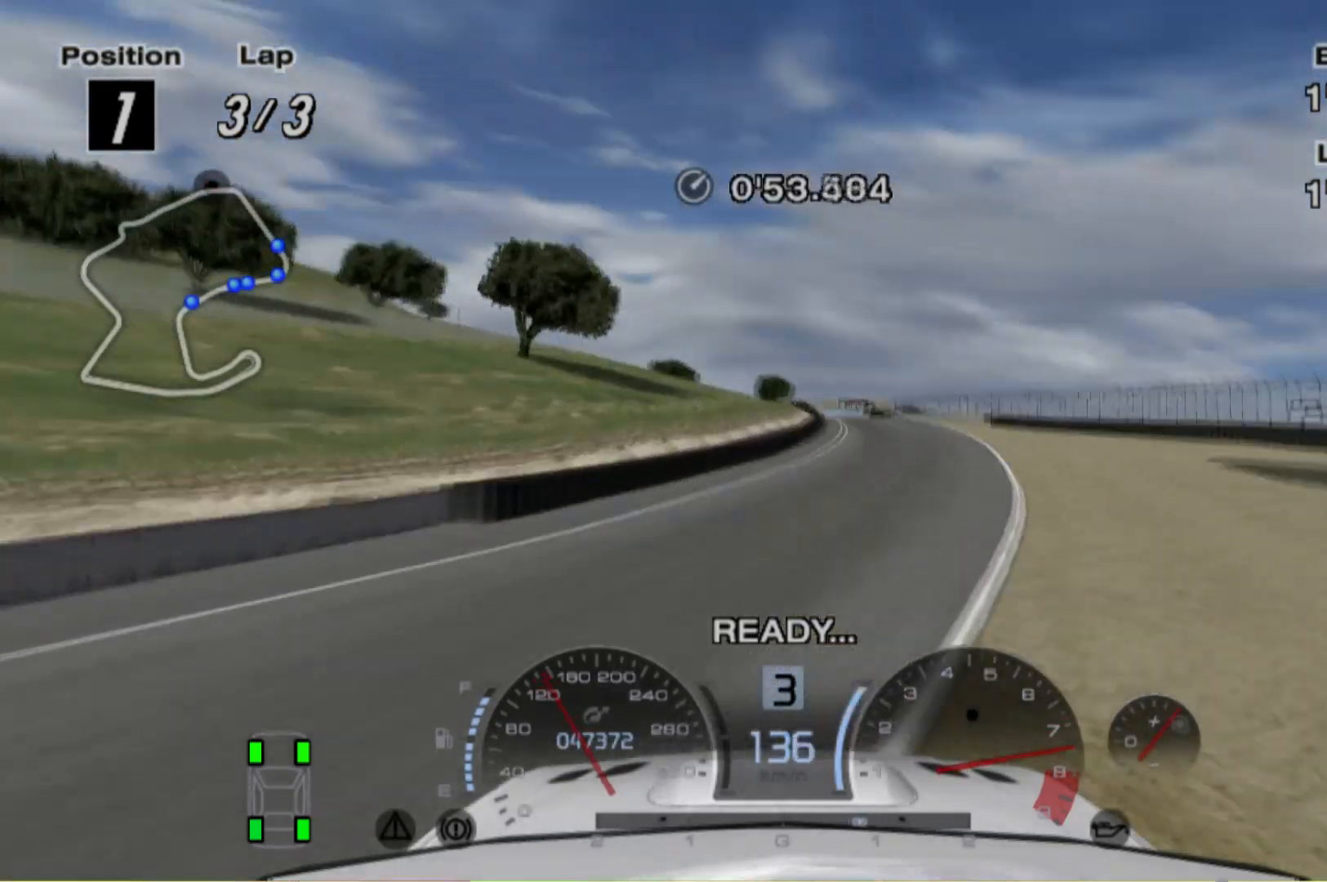
{"buttons": ["R2"], "left_stick": "left", "events": [[120, "left_stick", "center"], [180, "left_stick", "left"]]}
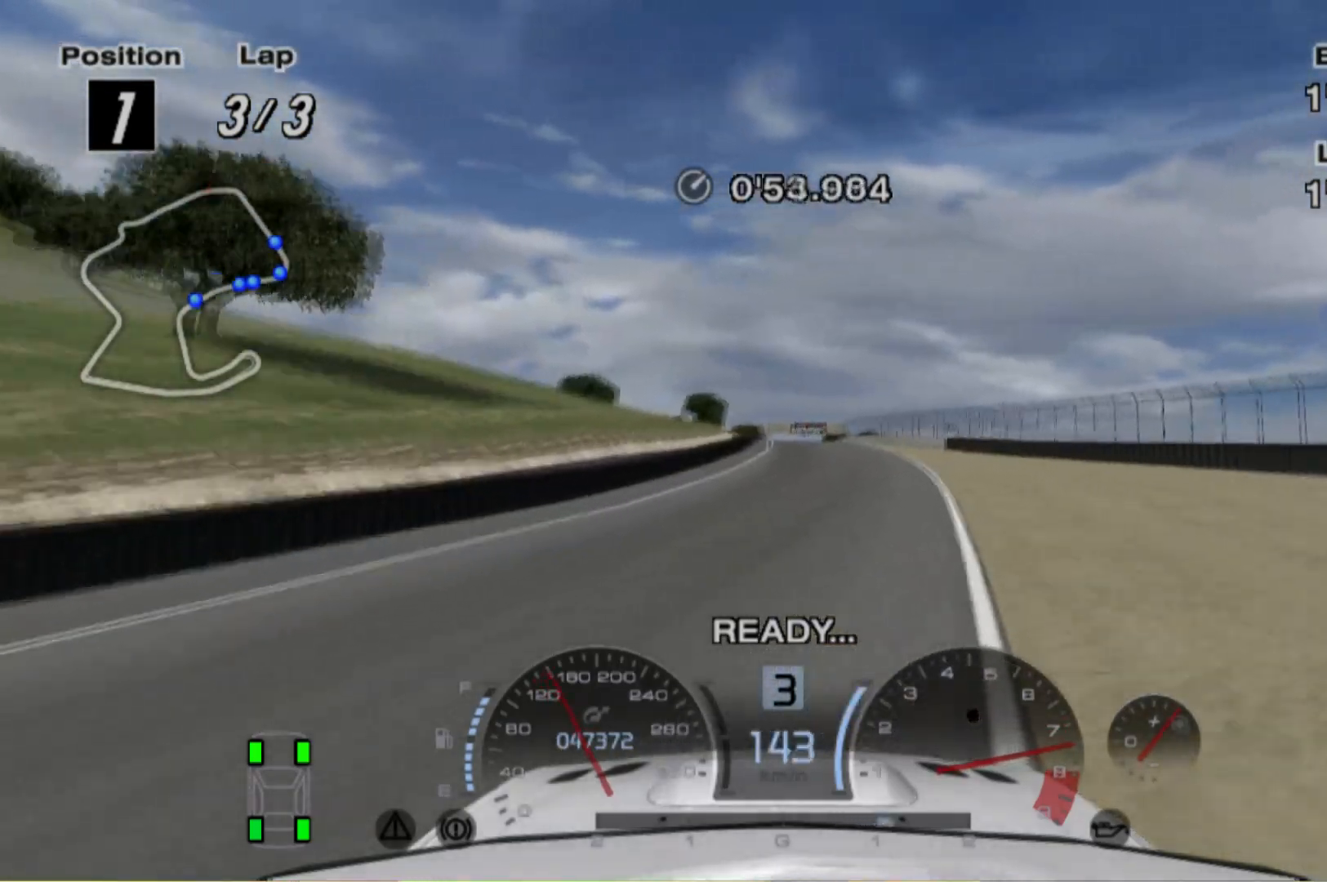
{"buttons": ["R2"], "left_stick": "right", "events": [[320, "left_stick", "center"], [460, "left_stick", "right"]]}
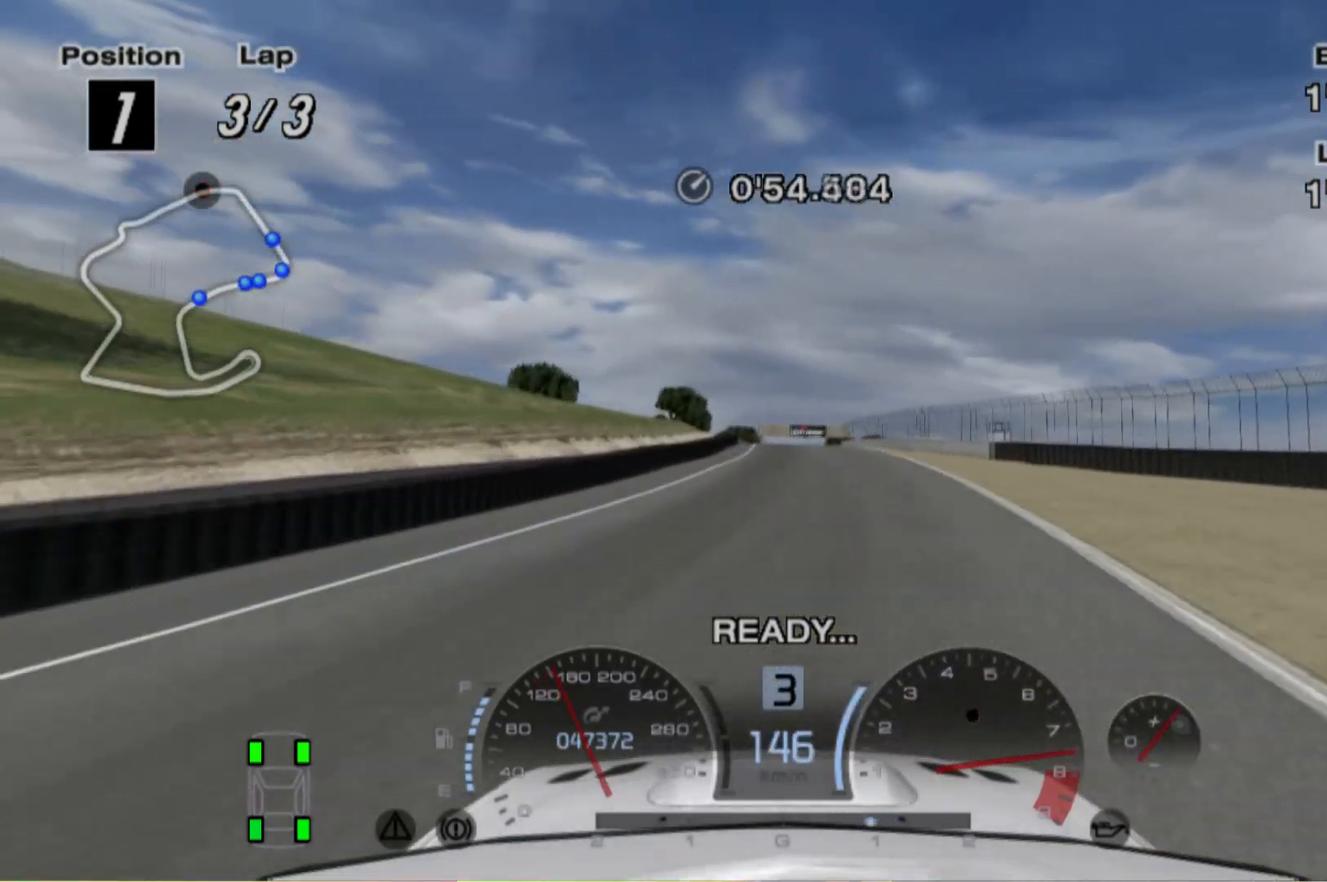
{"buttons": ["R2"], "left_stick": "center", "events": [[80, "left_stick", "center"], [240, "left_stick", "left"], [440, "left_stick", "center"]]}
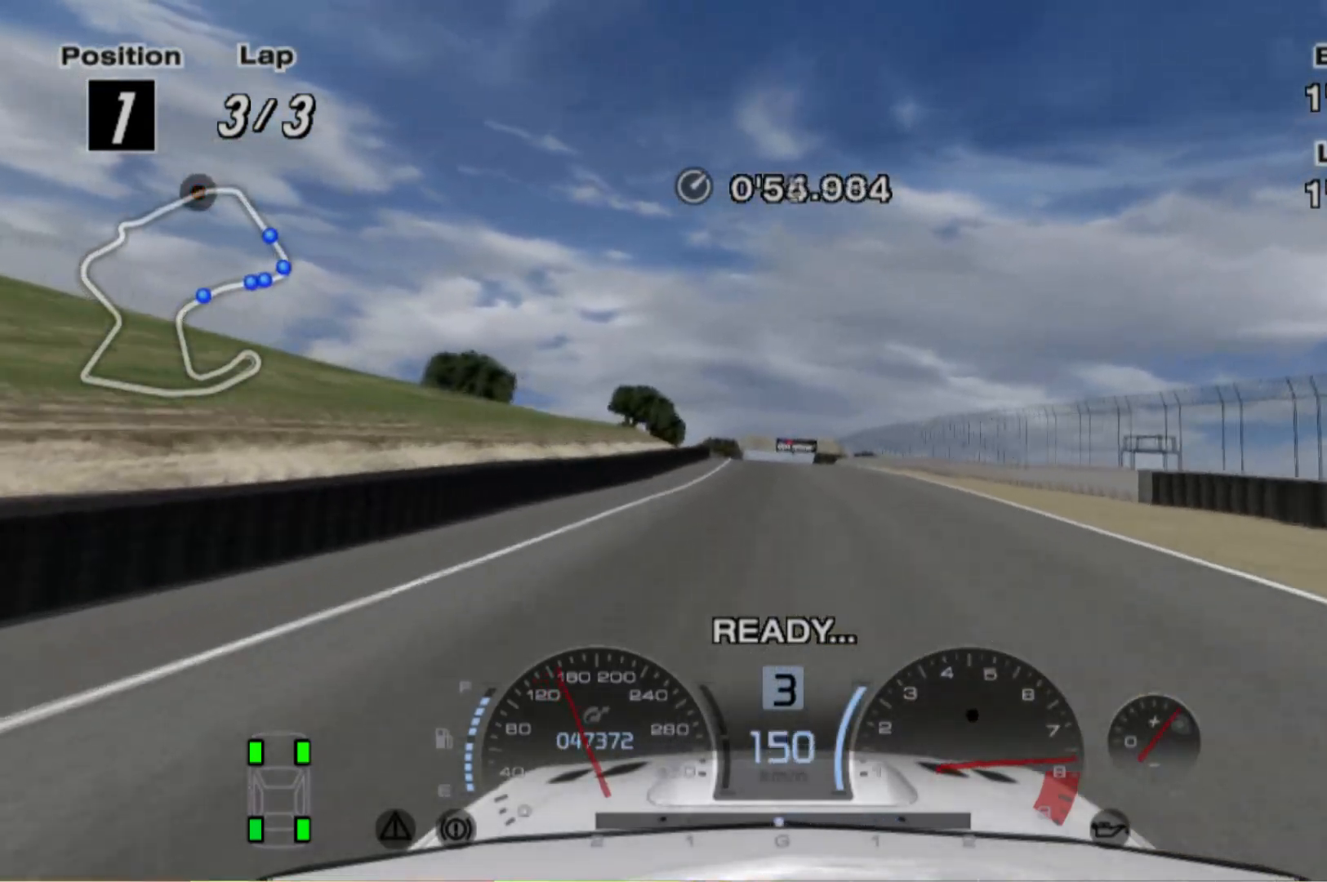
{"buttons": ["R2"], "left_stick": "center", "events": []}
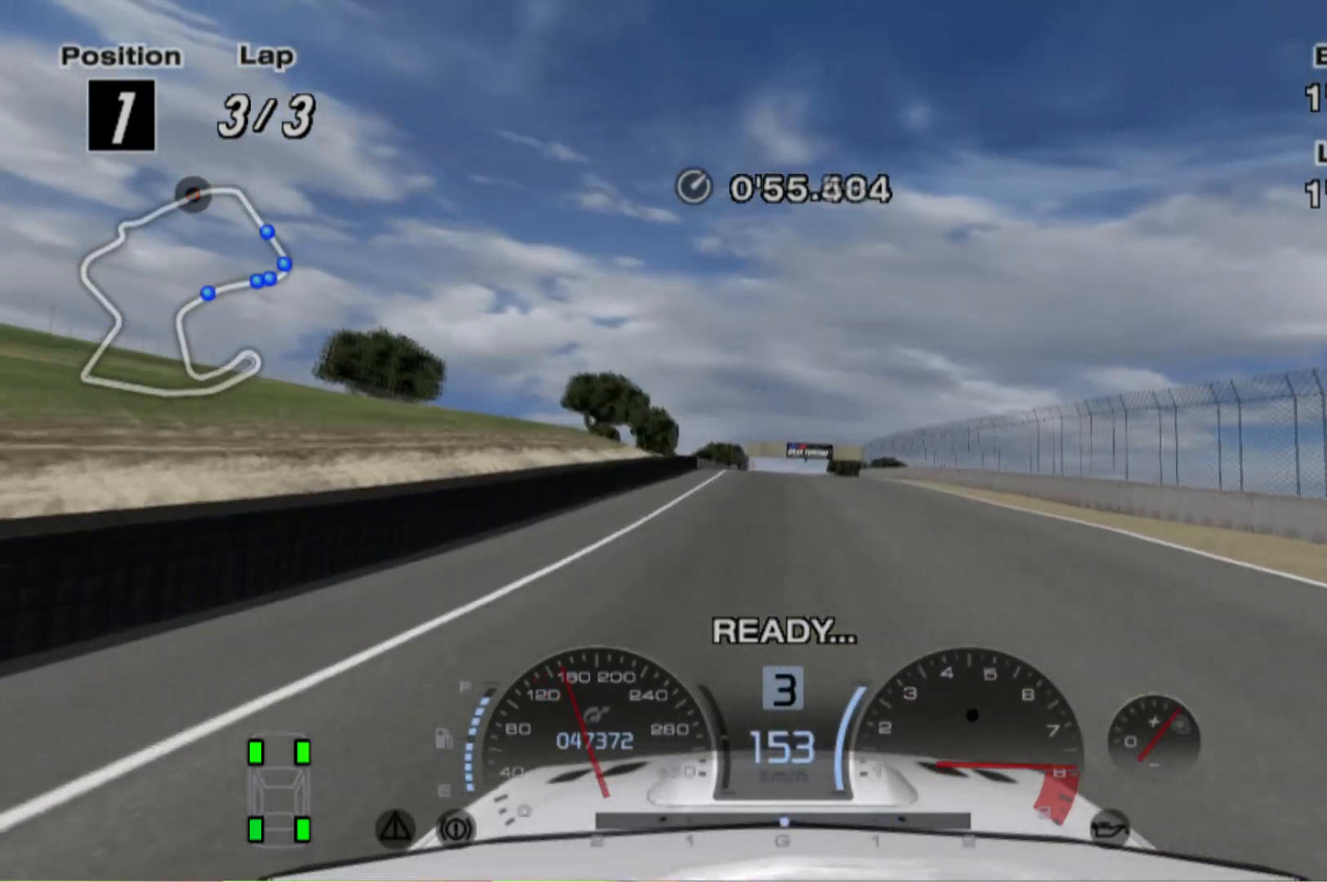
{"buttons": ["R2"], "left_stick": "center", "events": [[180, "left_stick", "right"], [240, "left_stick", "center"]]}
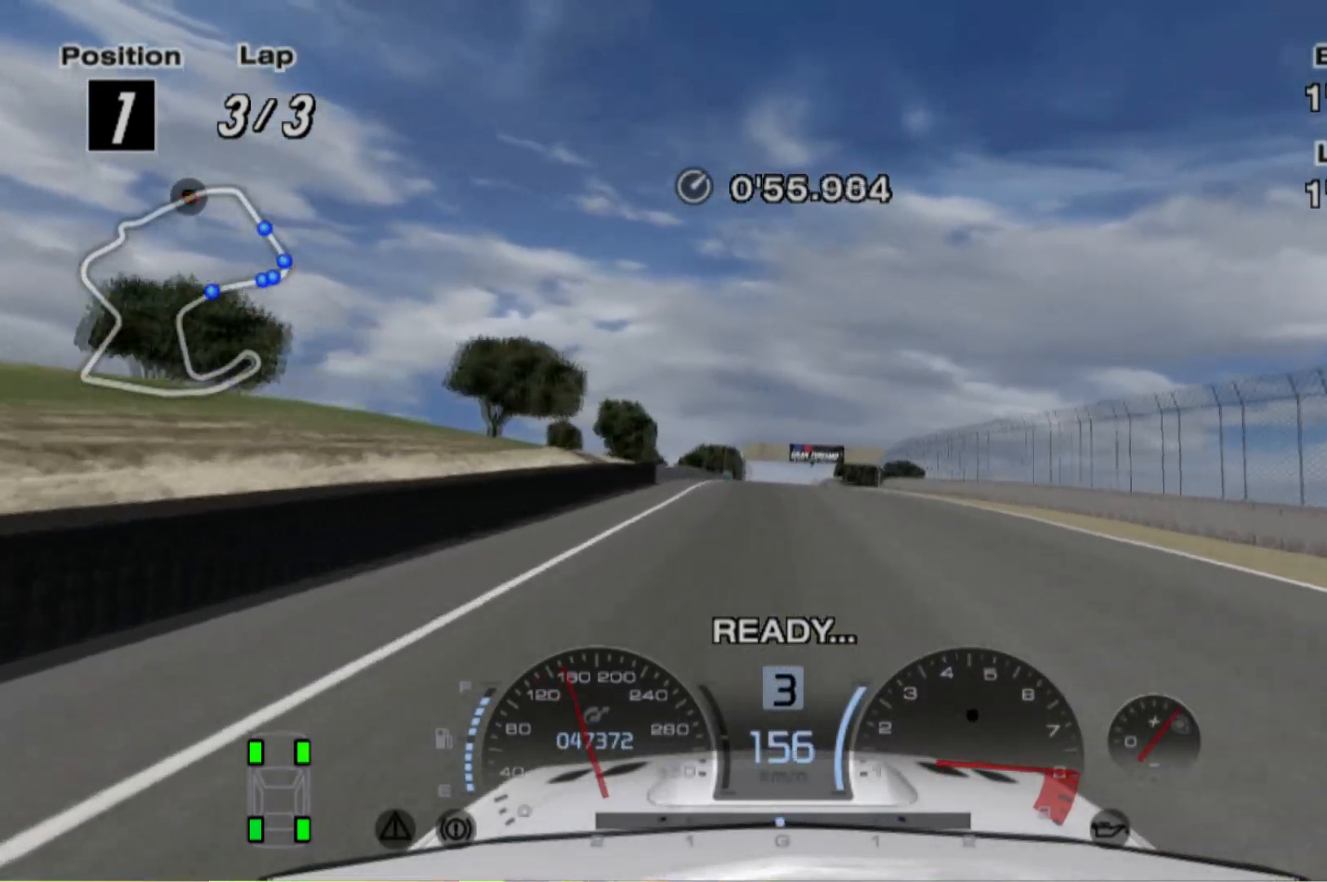
{"buttons": ["R2"], "left_stick": "center", "events": []}
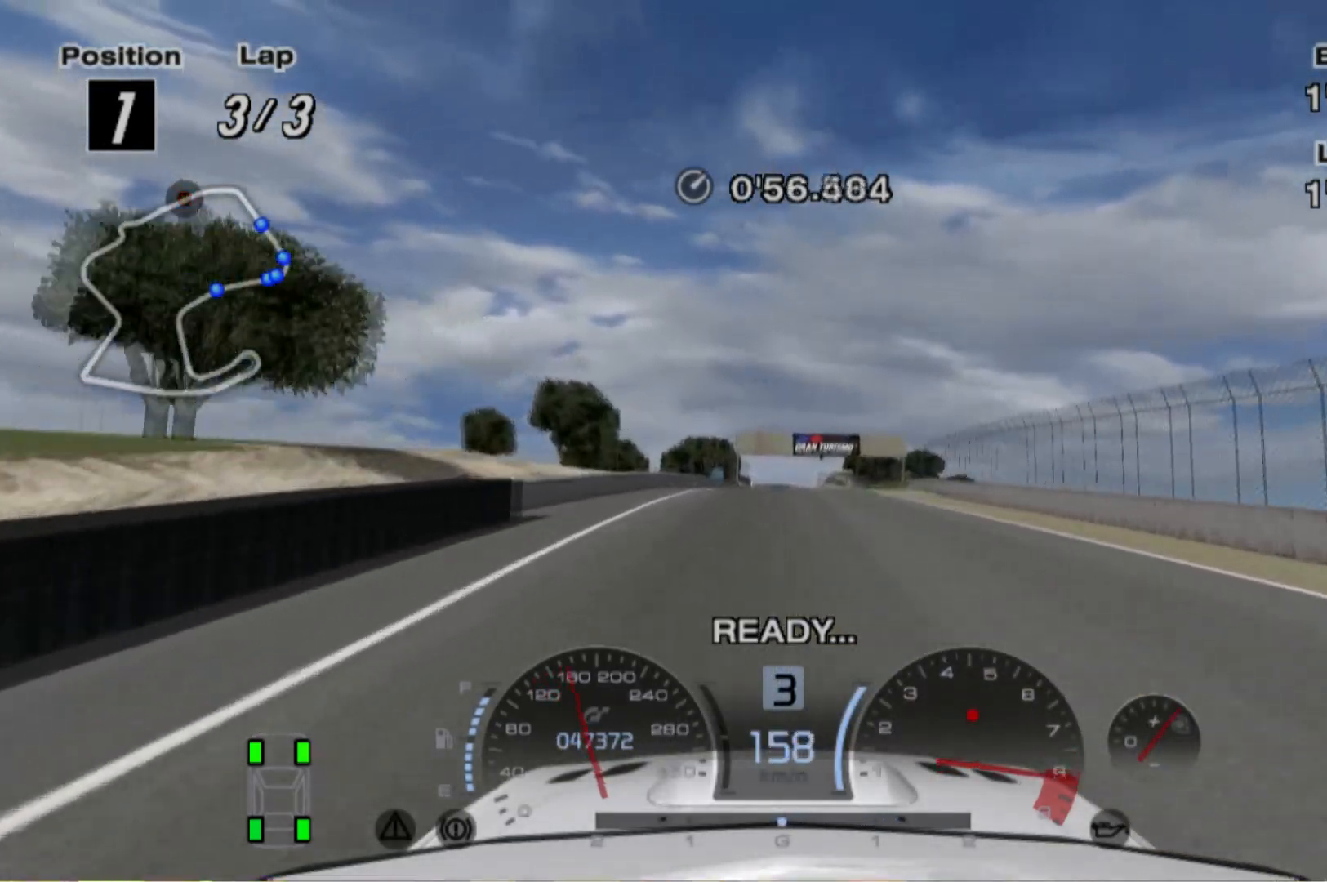
{"buttons": ["R2"], "left_stick": "center", "events": []}
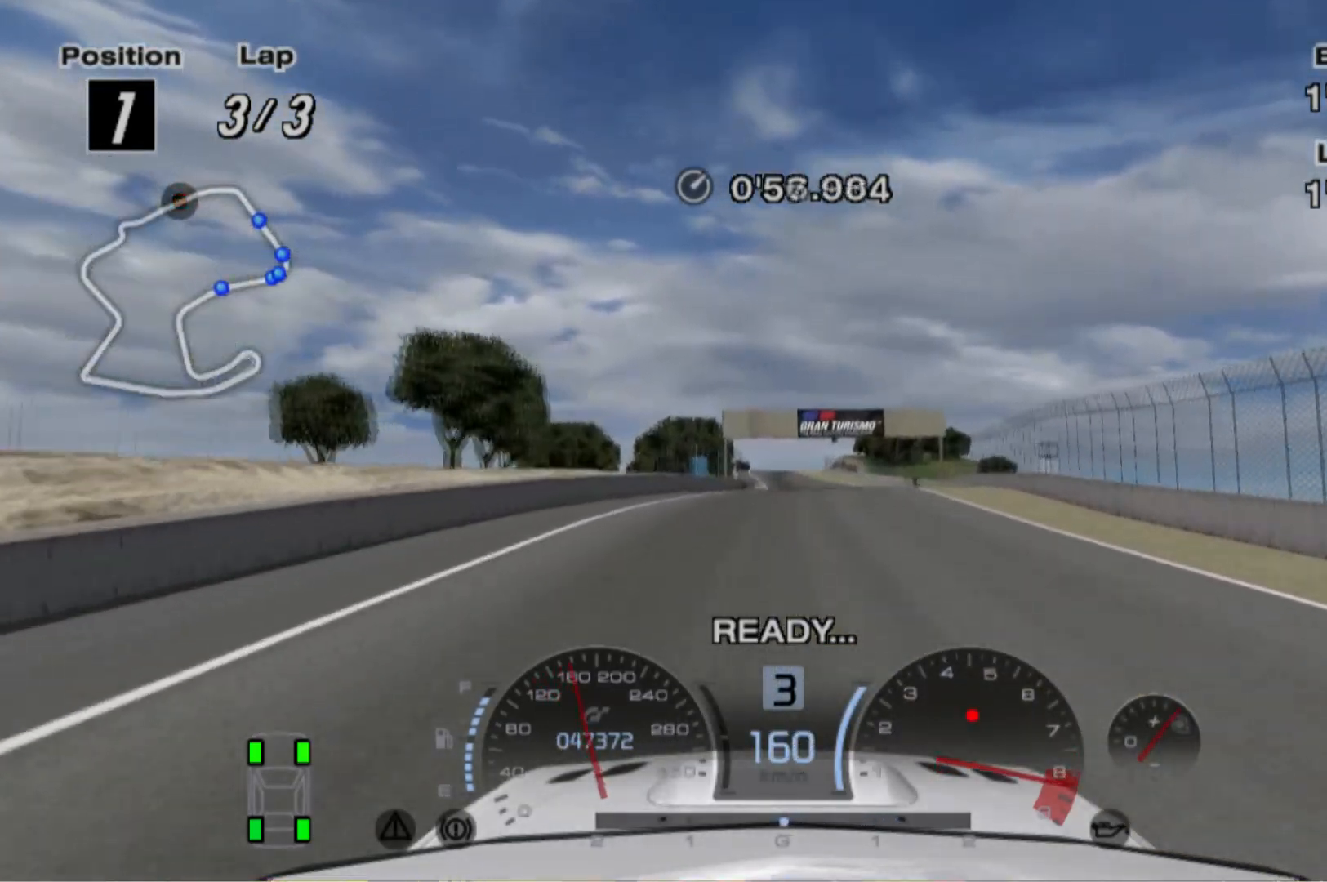
{"buttons": ["R2"], "left_stick": "center", "events": [[120, "A", "down"], [220, "A", "up"]]}
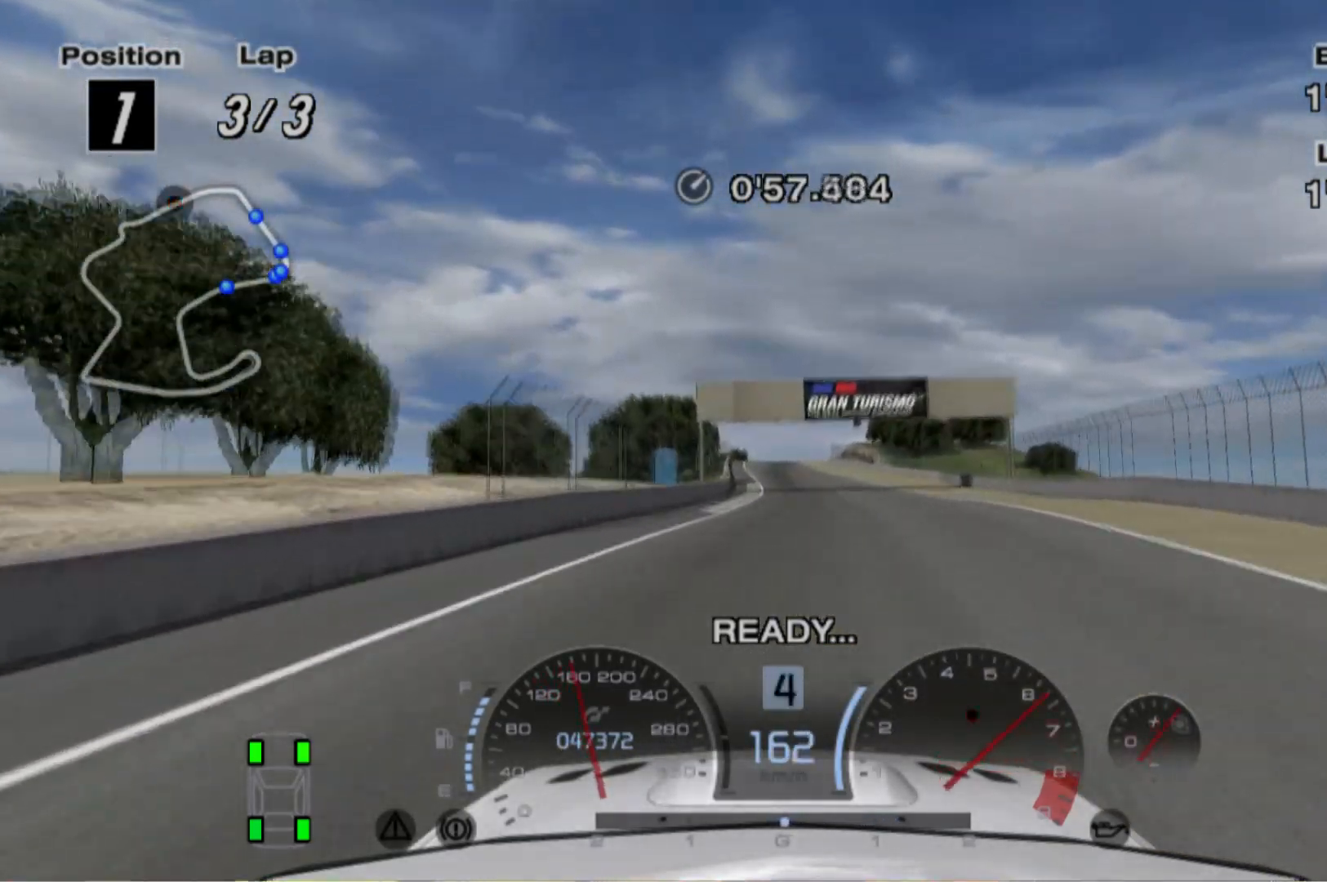
{"buttons": ["R2"], "left_stick": "center", "events": []}
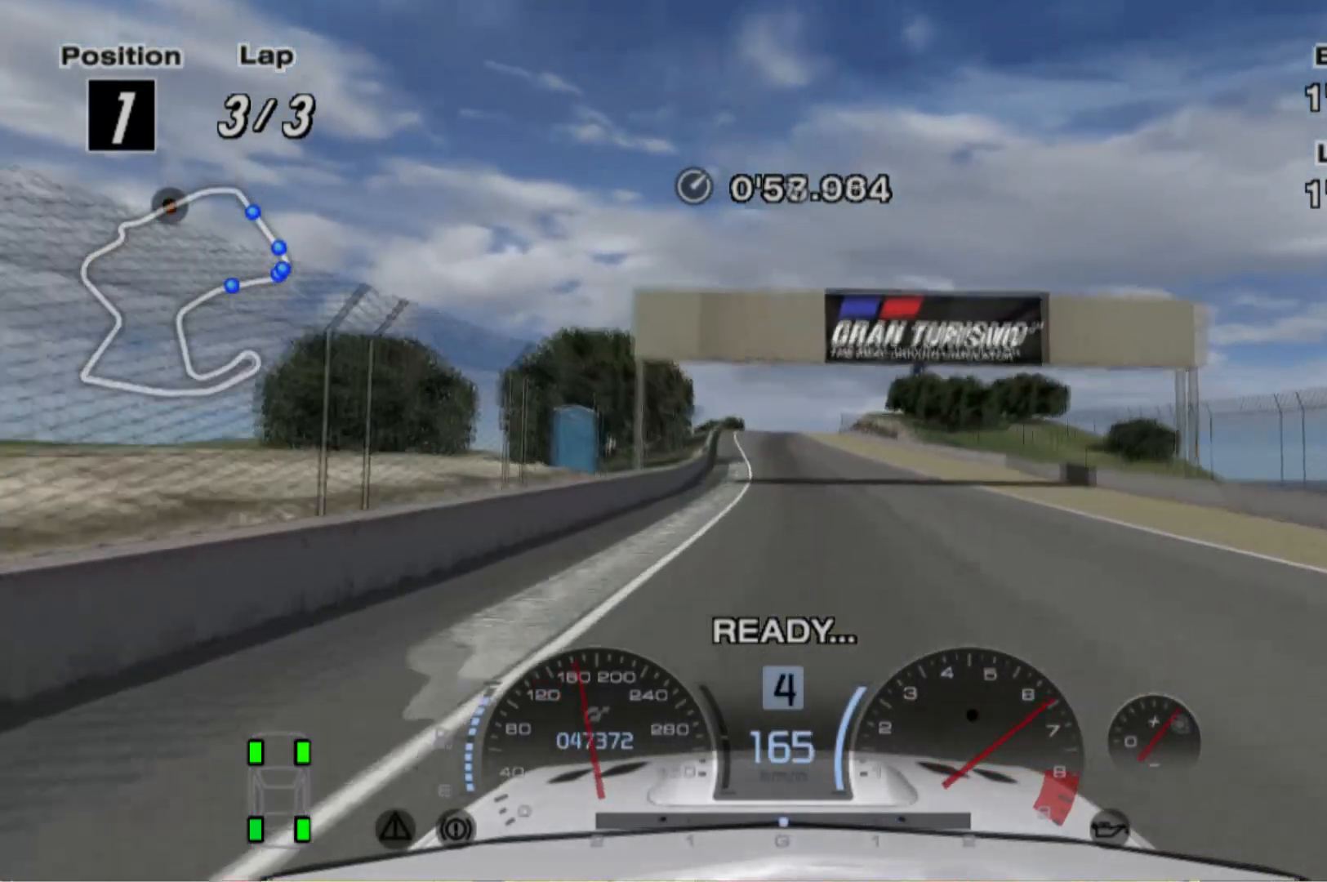
{"buttons": ["R2"], "left_stick": "center", "events": []}
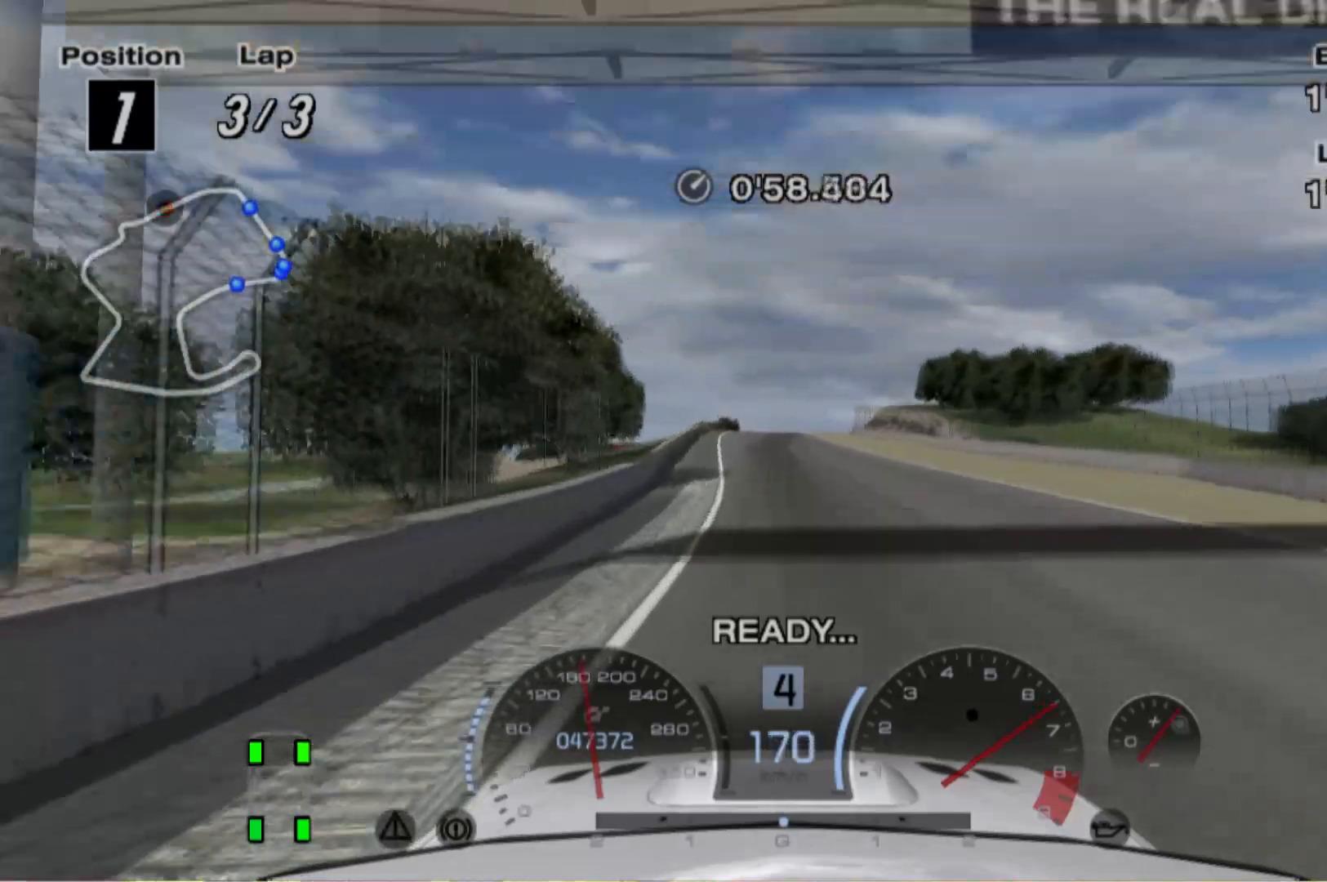
{"buttons": ["R2"], "left_stick": "center", "events": []}
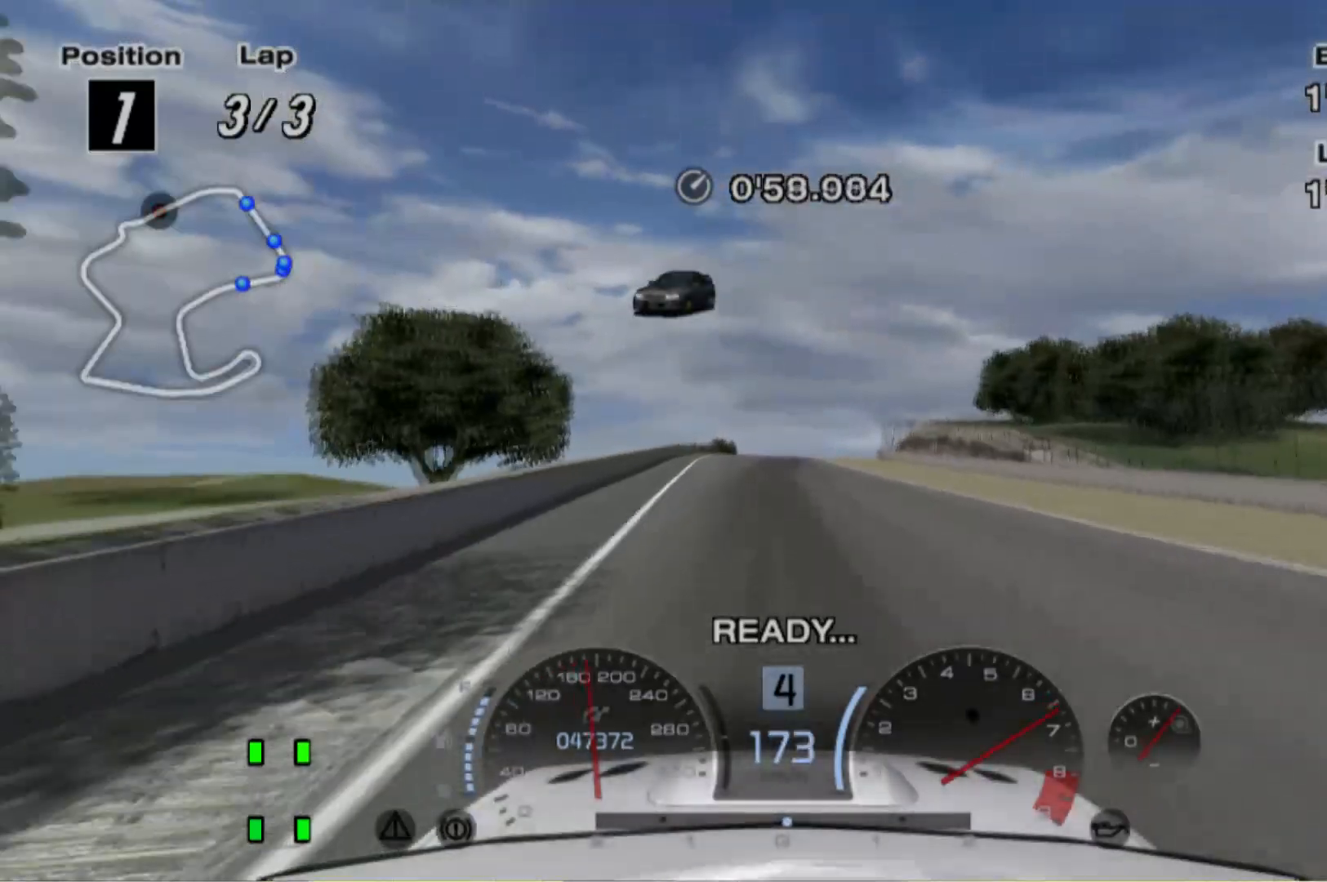
{"buttons": ["R2"], "left_stick": "right", "events": [[420, "left_stick", "right"]]}
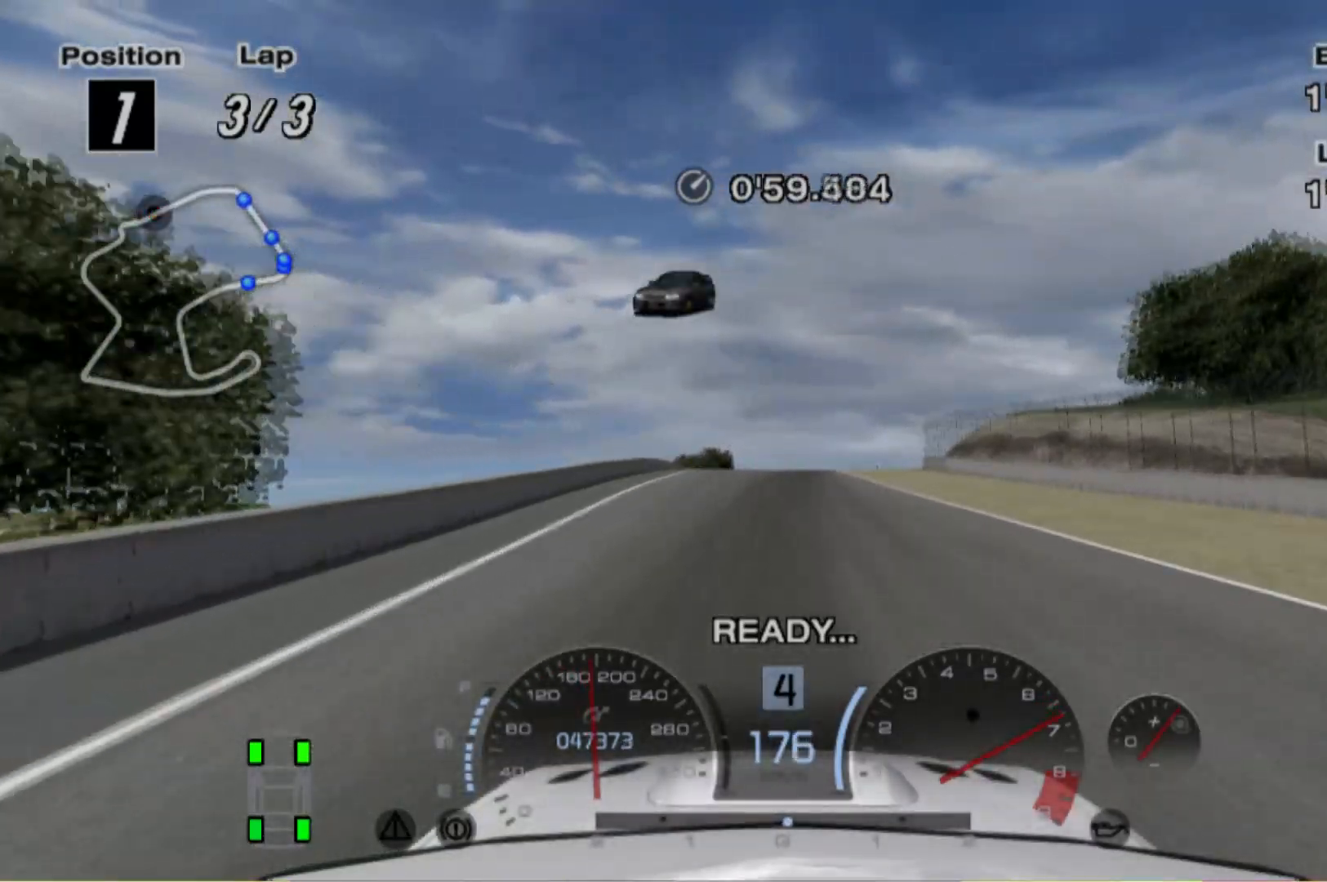
{"buttons": [], "left_stick": "center", "events": [[100, "left_stick", "center"], [500, "R2", "up"]]}